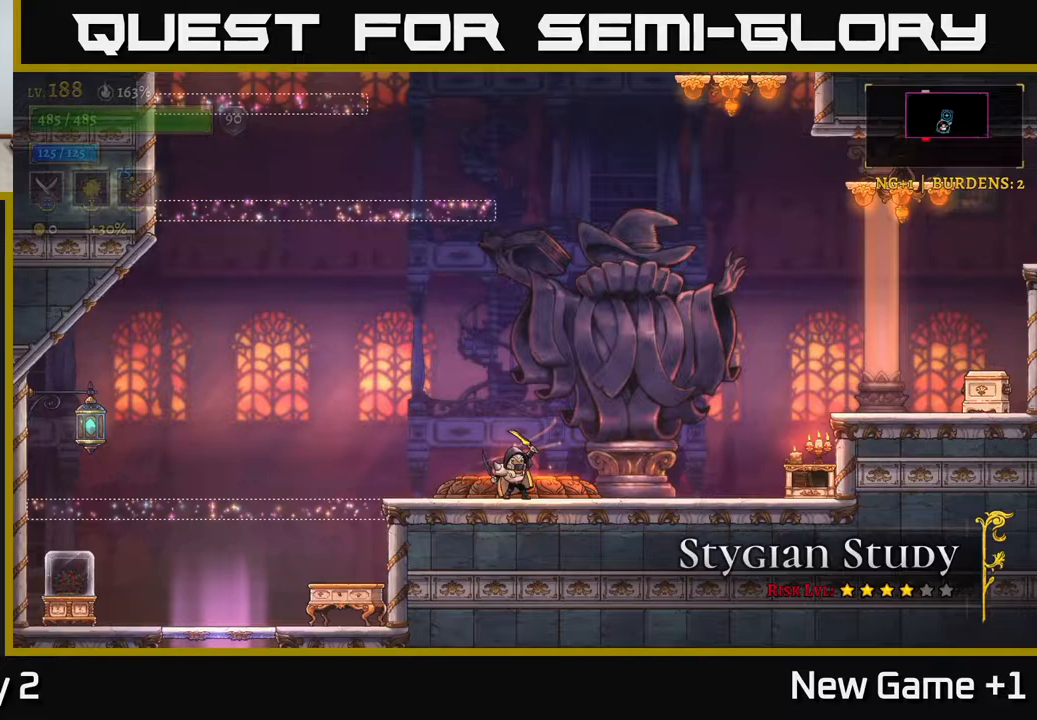
Gameplay with a controller (Xbox layout); each line is a JSON object with the inputs held at the frame after it. "events" lists button and stick changes between this image and that frame as [ms after this image, input, new state], when the widget could be followed in between.
{"buttons": ["A"], "left_stick": "right", "right_stick": "center", "events": [[383, "A", "down"]]}
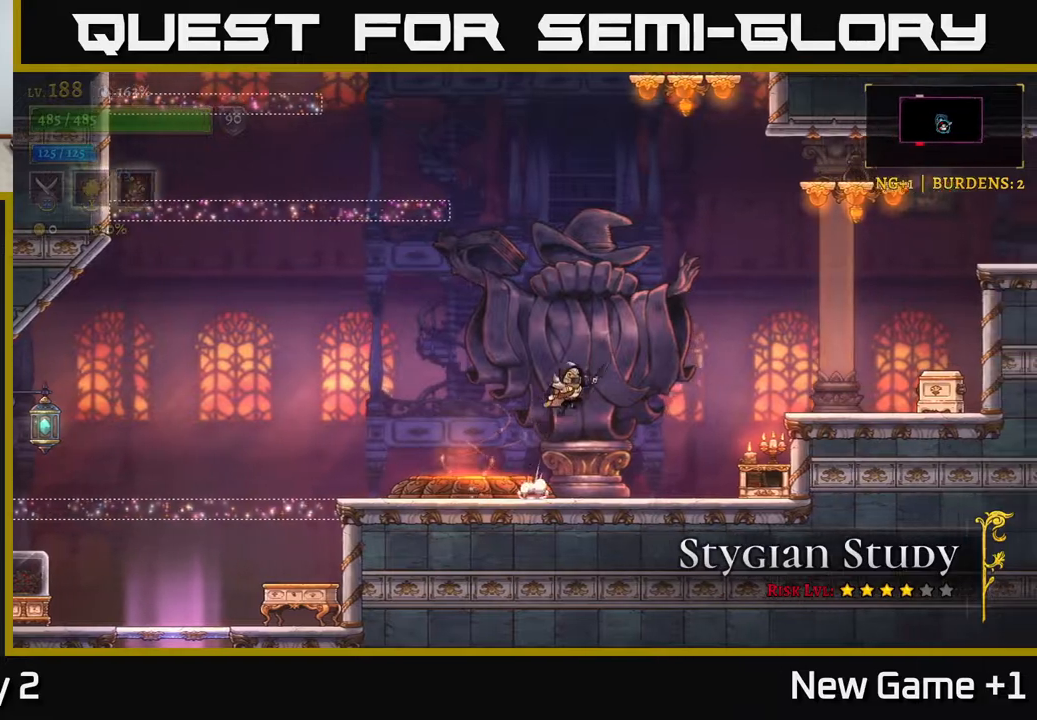
{"buttons": ["A"], "left_stick": "left", "right_stick": "center", "events": [[150, "left_stick", "left"], [267, "A", "up"], [367, "A", "down"]]}
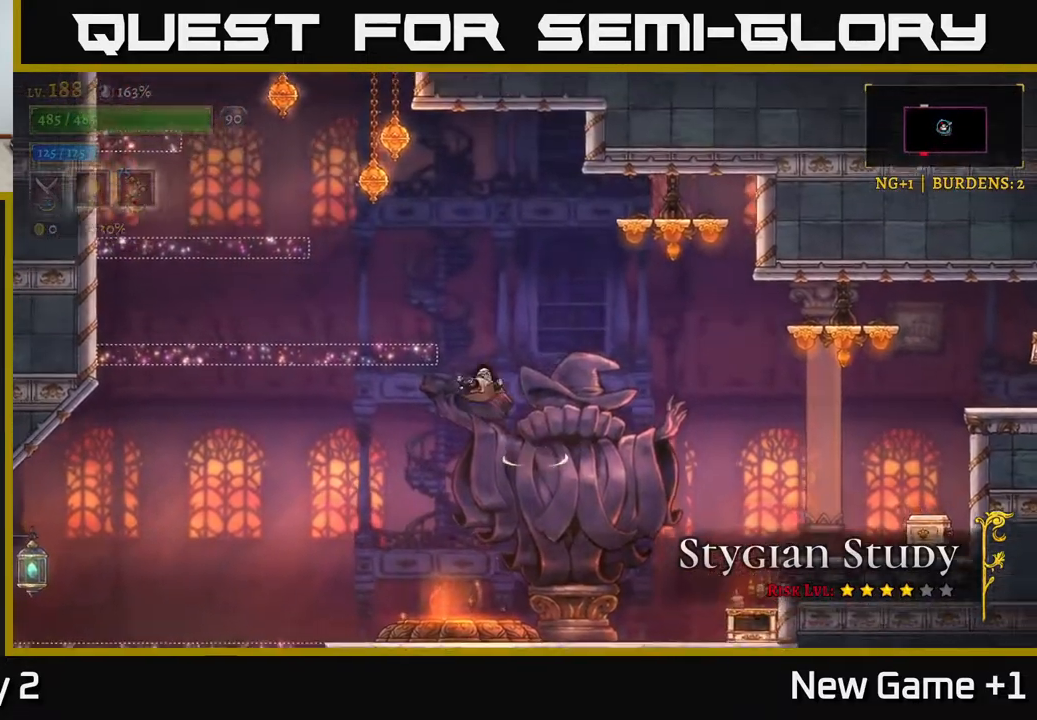
{"buttons": [], "left_stick": "center", "right_stick": "center", "events": [[33, "A", "up"], [117, "A", "down"], [317, "A", "up"], [483, "left_stick", "center"]]}
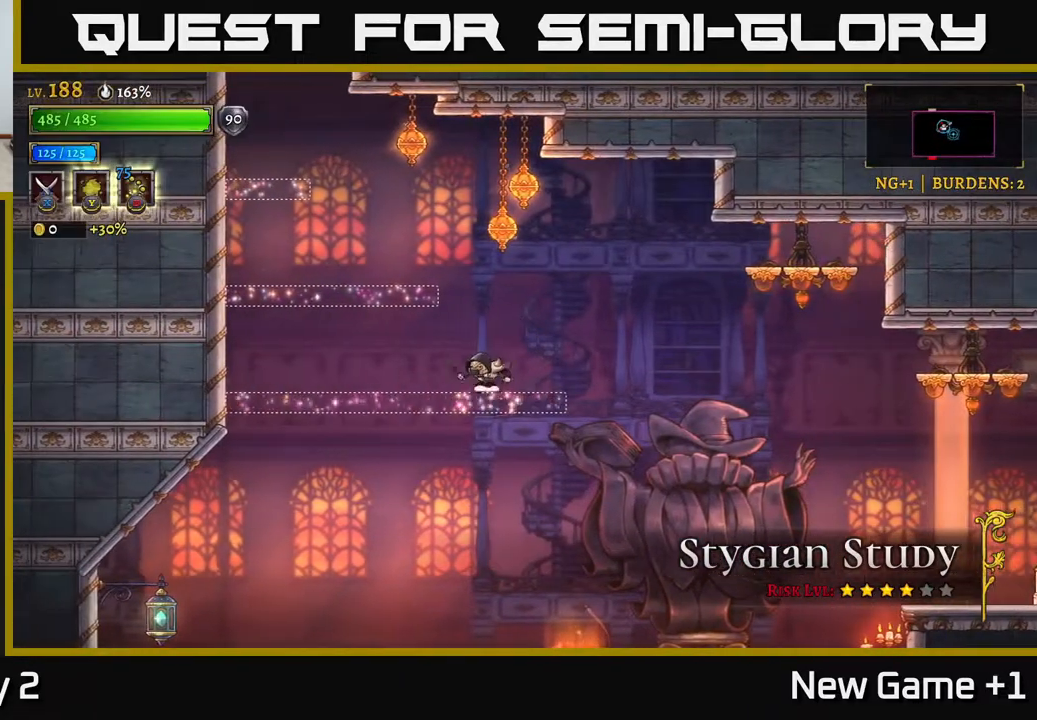
{"buttons": [], "left_stick": "left", "right_stick": "center", "events": [[200, "A", "down"], [300, "left_stick", "left"], [400, "A", "up"]]}
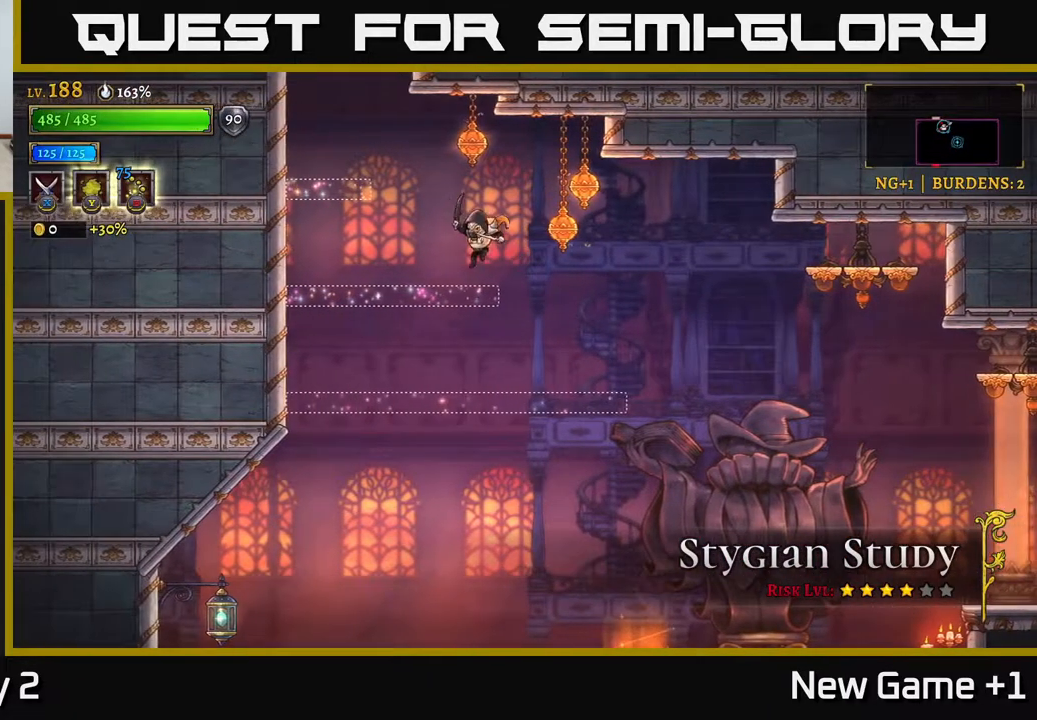
{"buttons": [], "left_stick": "left", "right_stick": "center", "events": [[183, "left_stick", "center"], [250, "A", "down"], [317, "left_stick", "left"], [467, "A", "up"]]}
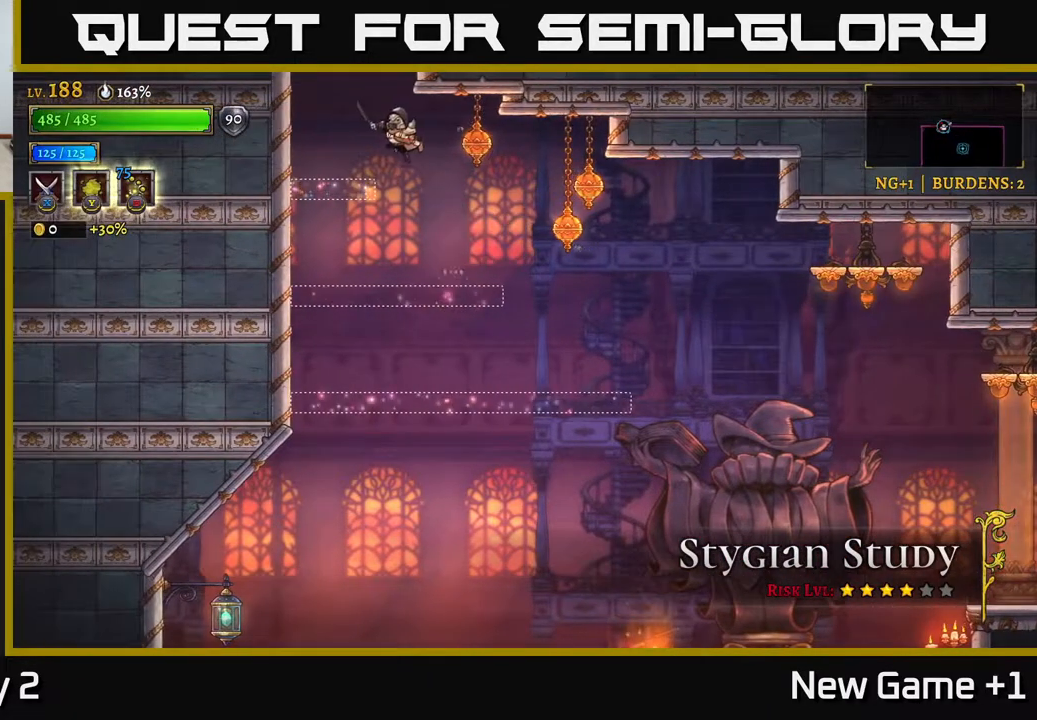
{"buttons": ["A"], "left_stick": "center", "right_stick": "center", "events": [[267, "A", "down"], [267, "left_stick", "center"]]}
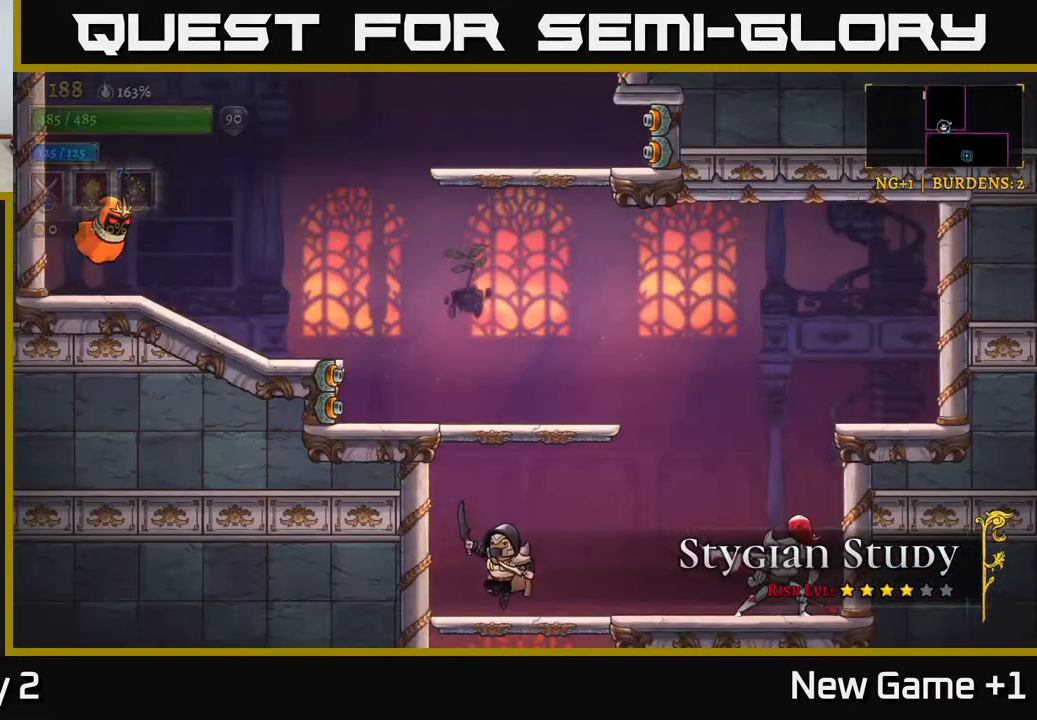
{"buttons": [], "left_stick": "right", "right_stick": "center", "events": [[183, "A", "up"], [400, "left_stick", "right"]]}
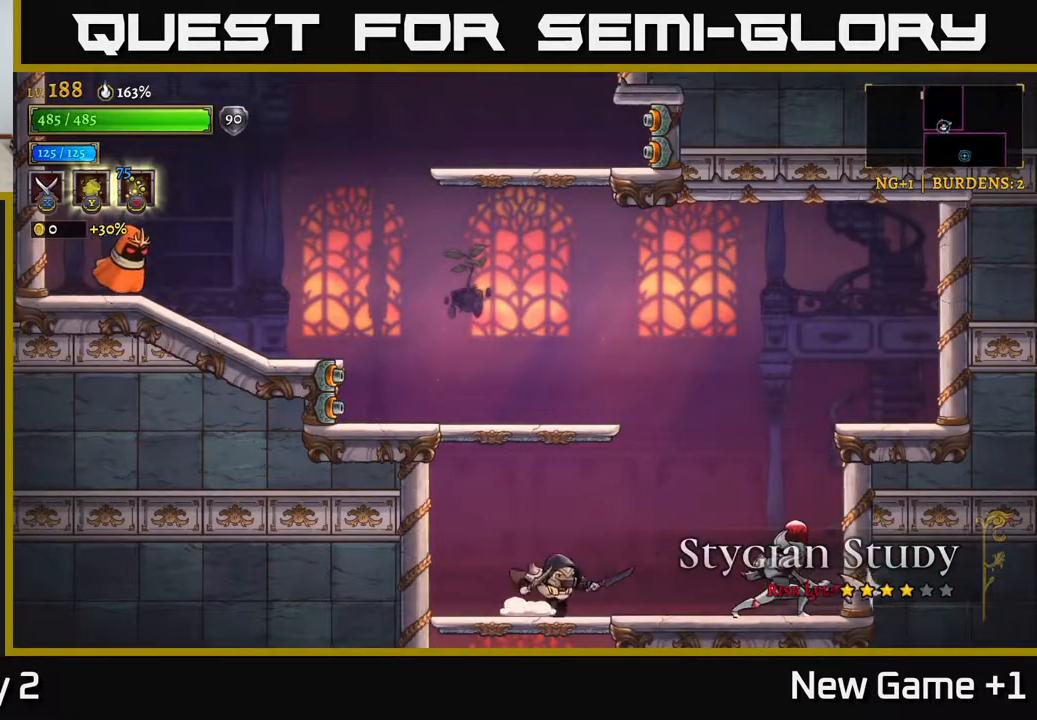
{"buttons": [], "left_stick": "right", "right_stick": "center", "events": [[133, "A", "down"], [483, "A", "up"]]}
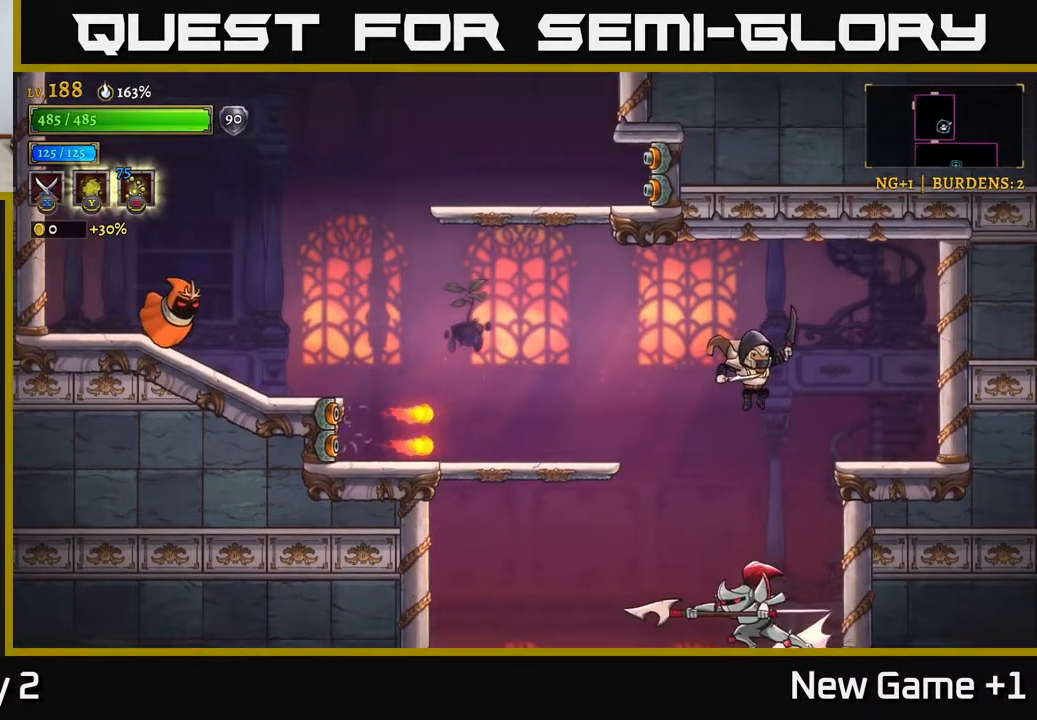
{"buttons": [], "left_stick": "left", "right_stick": "center", "events": [[67, "left_stick", "center"], [300, "left_stick", "right"], [483, "left_stick", "left"]]}
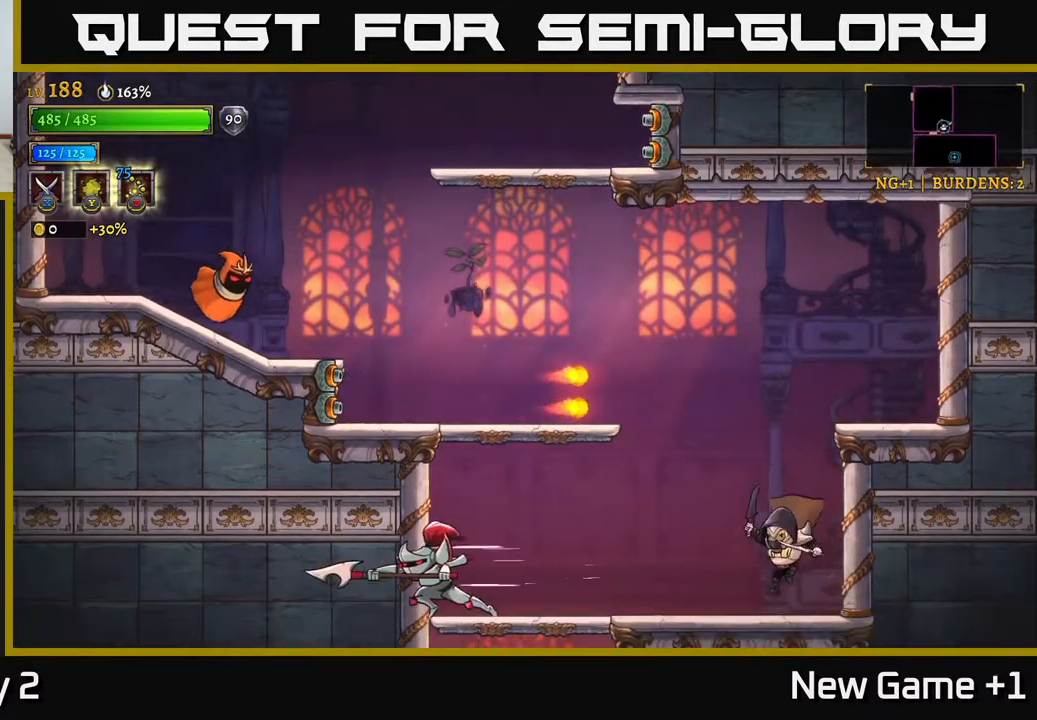
{"buttons": [], "left_stick": "left", "right_stick": "center", "events": [[300, "X", "down"], [450, "X", "up"]]}
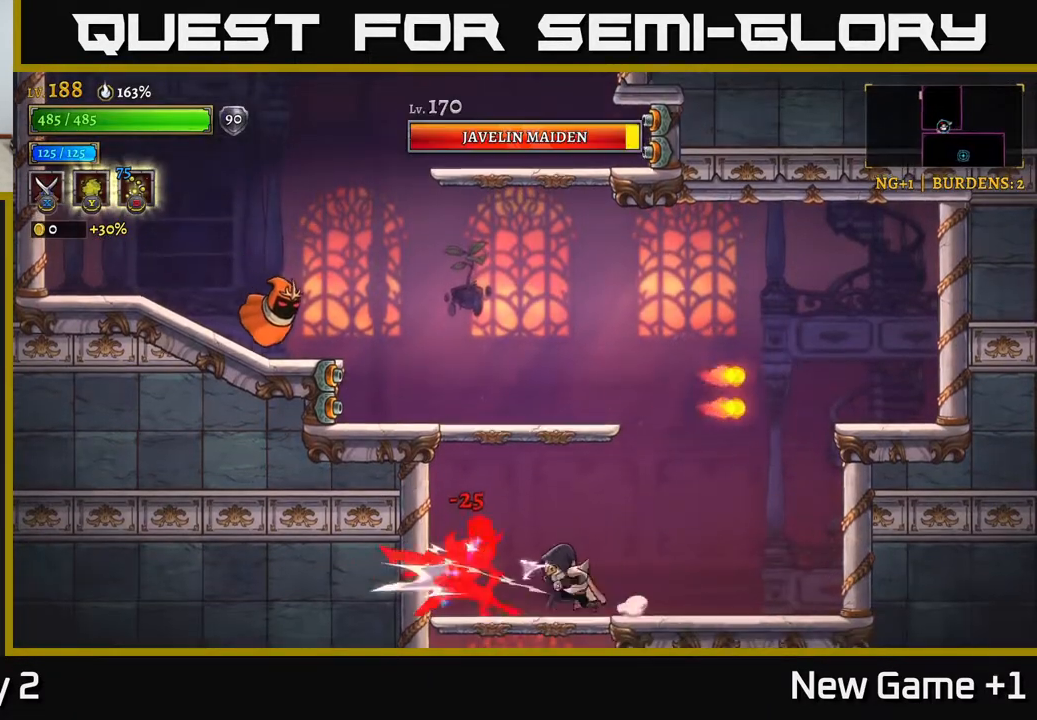
{"buttons": ["X"], "left_stick": "center", "right_stick": "center", "events": [[117, "left_stick", "center"], [400, "X", "down"]]}
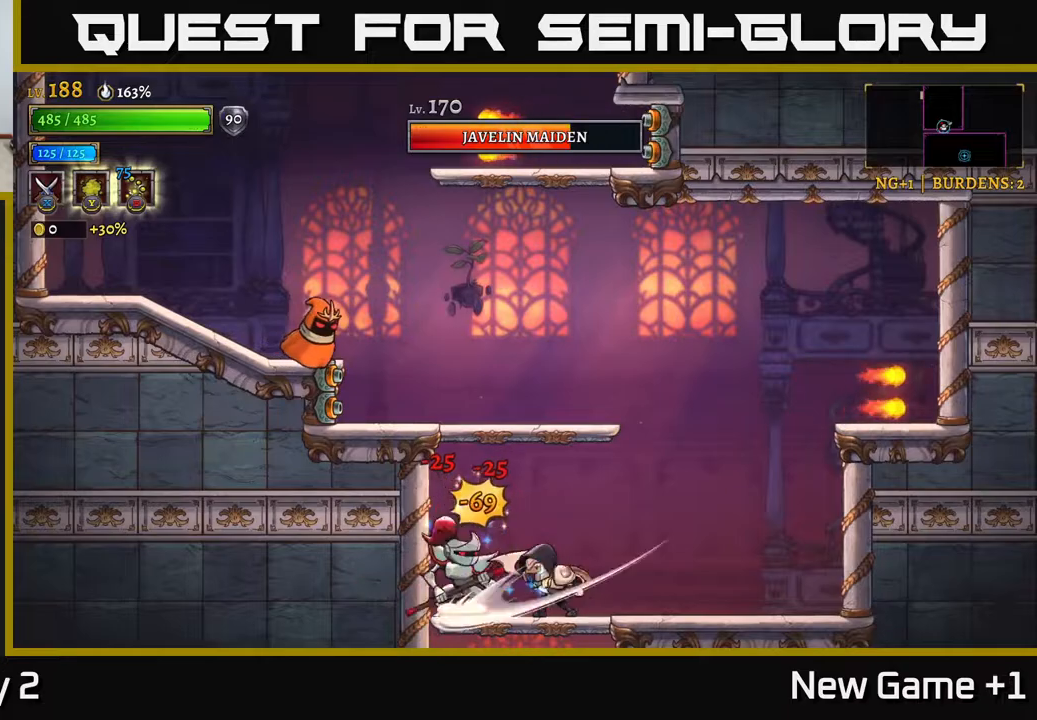
{"buttons": [], "left_stick": "center", "right_stick": "center", "events": [[33, "X", "up"]]}
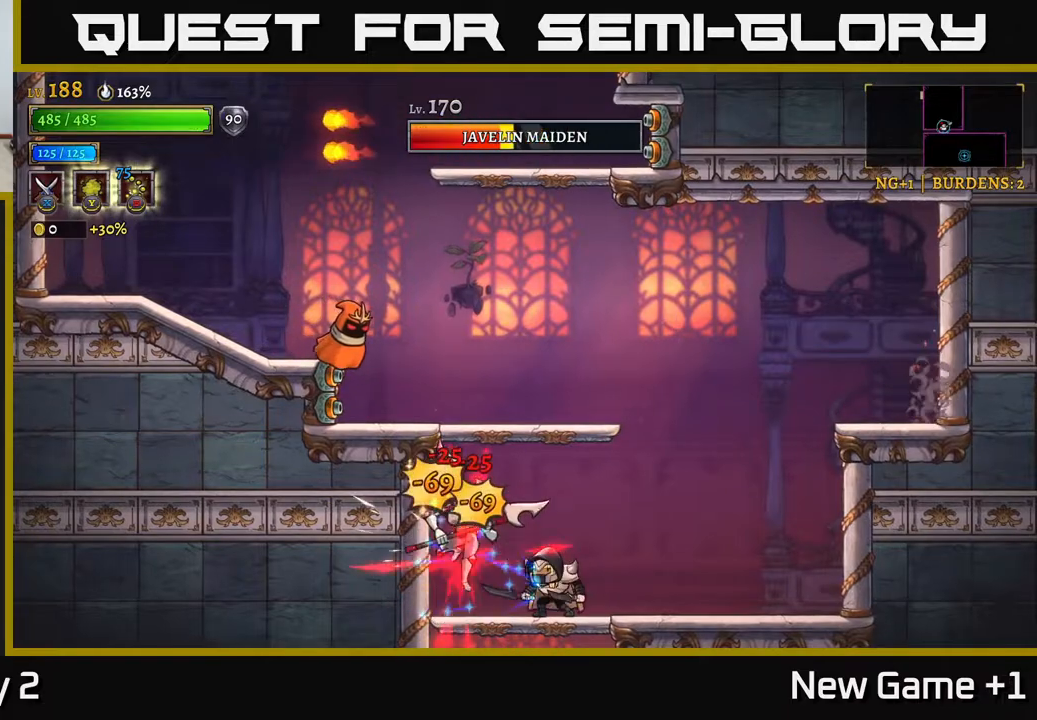
{"buttons": [], "left_stick": "center", "right_stick": "center", "events": [[133, "X", "down"], [283, "X", "up"]]}
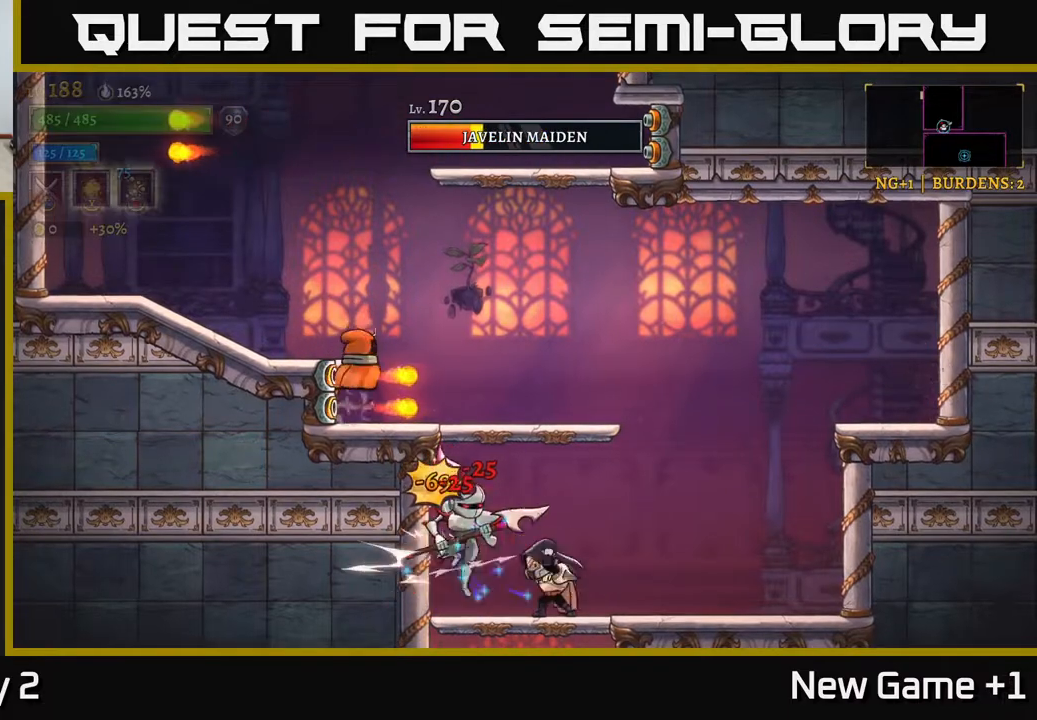
{"buttons": ["A"], "left_stick": "left", "right_stick": "center", "events": [[500, "A", "down"], [500, "left_stick", "left"]]}
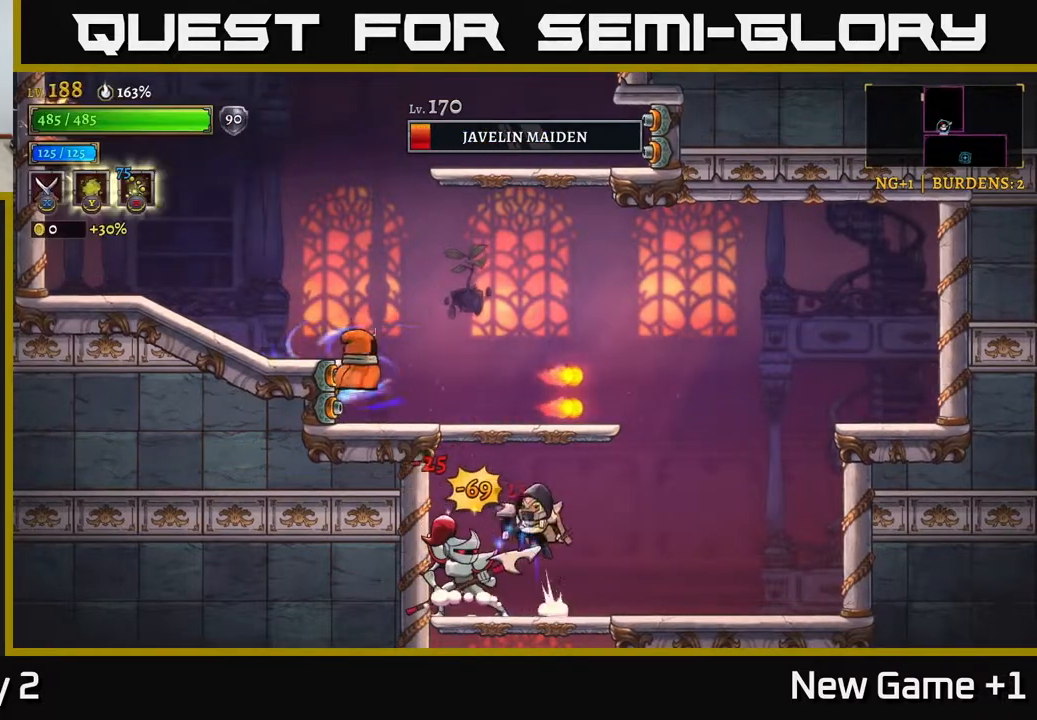
{"buttons": [], "left_stick": "center", "right_stick": "center", "events": [[33, "X", "down"], [117, "left_stick", "center"], [217, "X", "up"], [383, "A", "up"]]}
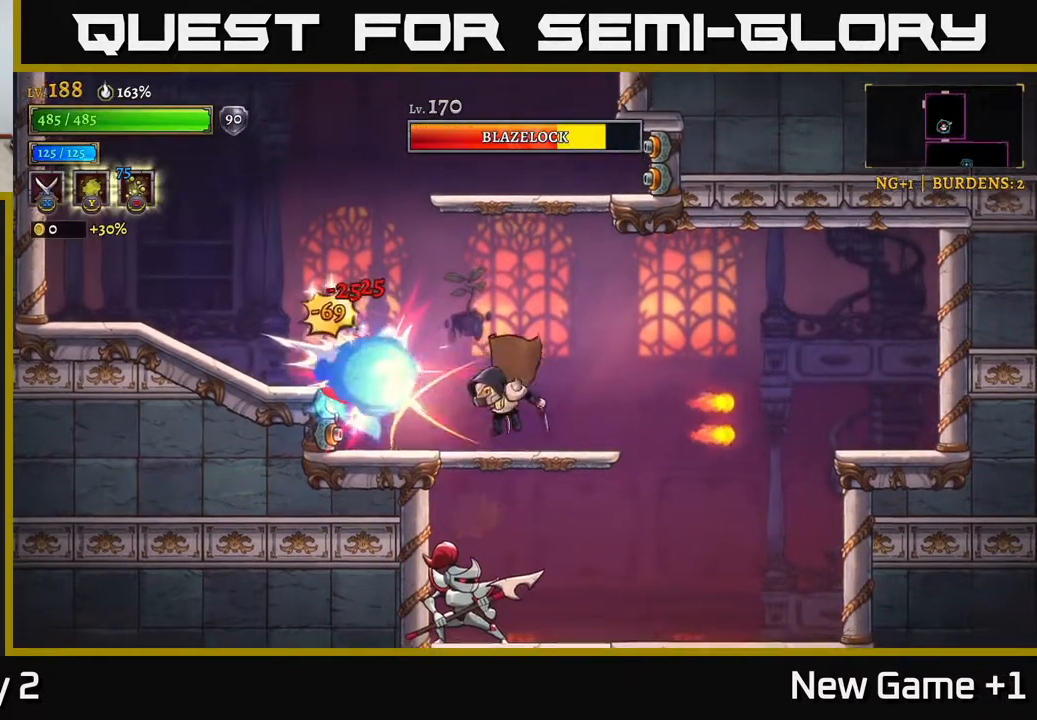
{"buttons": [], "left_stick": "right", "right_stick": "center", "events": [[67, "left_stick", "right"]]}
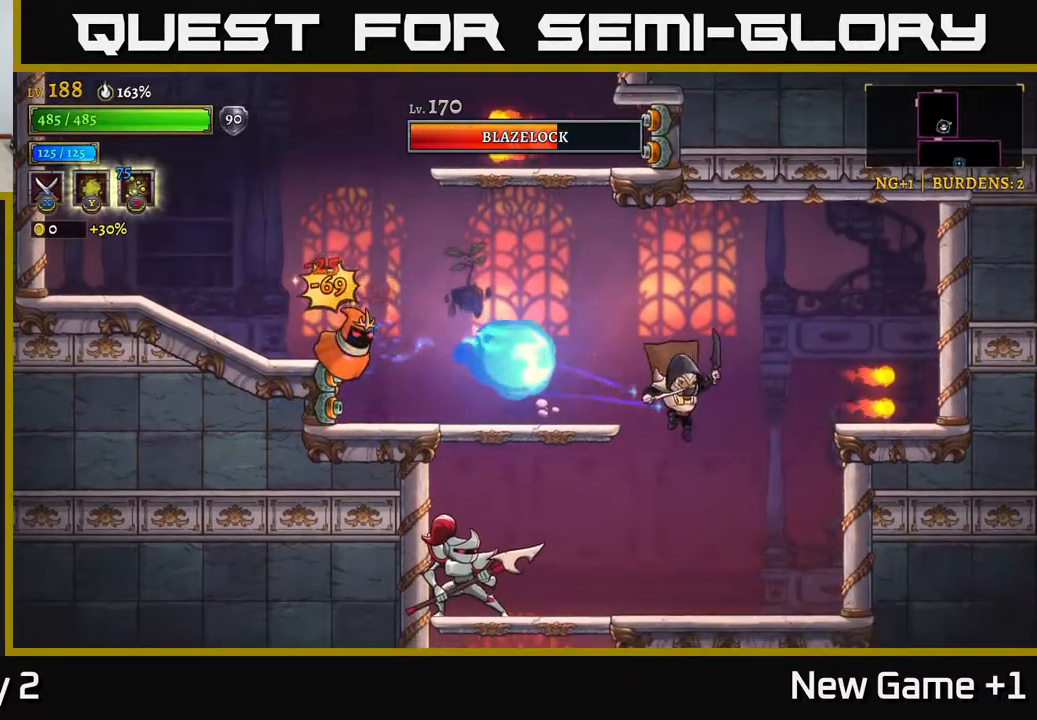
{"buttons": [], "left_stick": "center", "right_stick": "center", "events": [[67, "left_stick", "left"], [100, "X", "down"], [217, "X", "up"], [350, "left_stick", "center"]]}
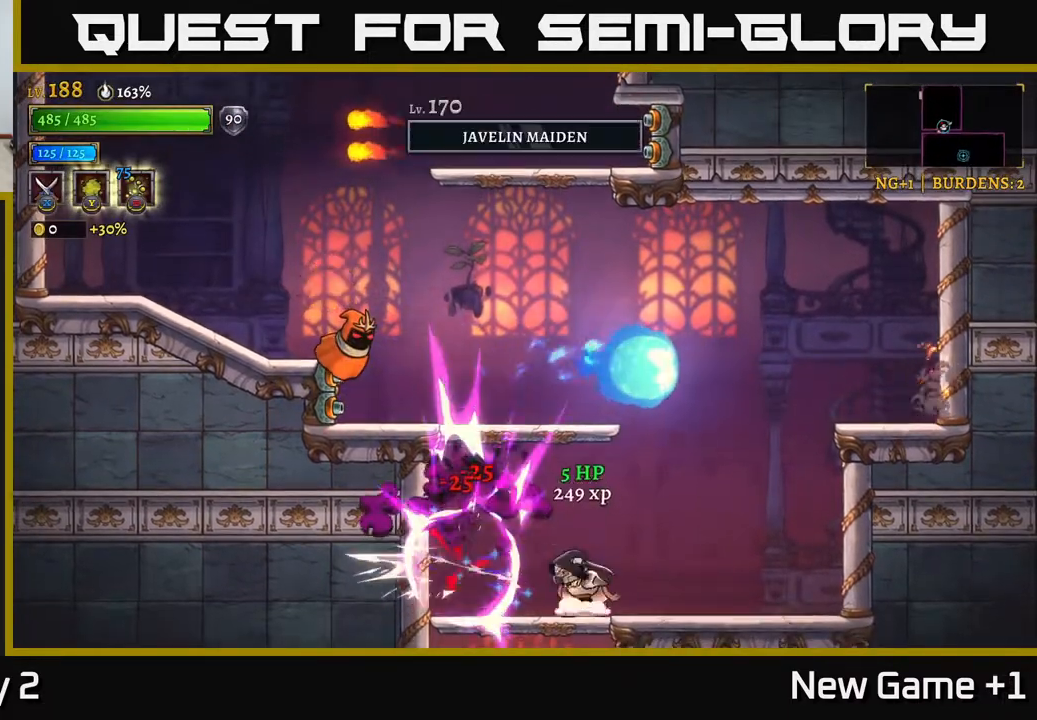
{"buttons": ["A"], "left_stick": "center", "right_stick": "center", "events": [[167, "A", "down"], [233, "left_stick", "left"], [333, "A", "up"], [367, "A", "down"], [400, "X", "down"], [467, "left_stick", "center"], [500, "X", "up"]]}
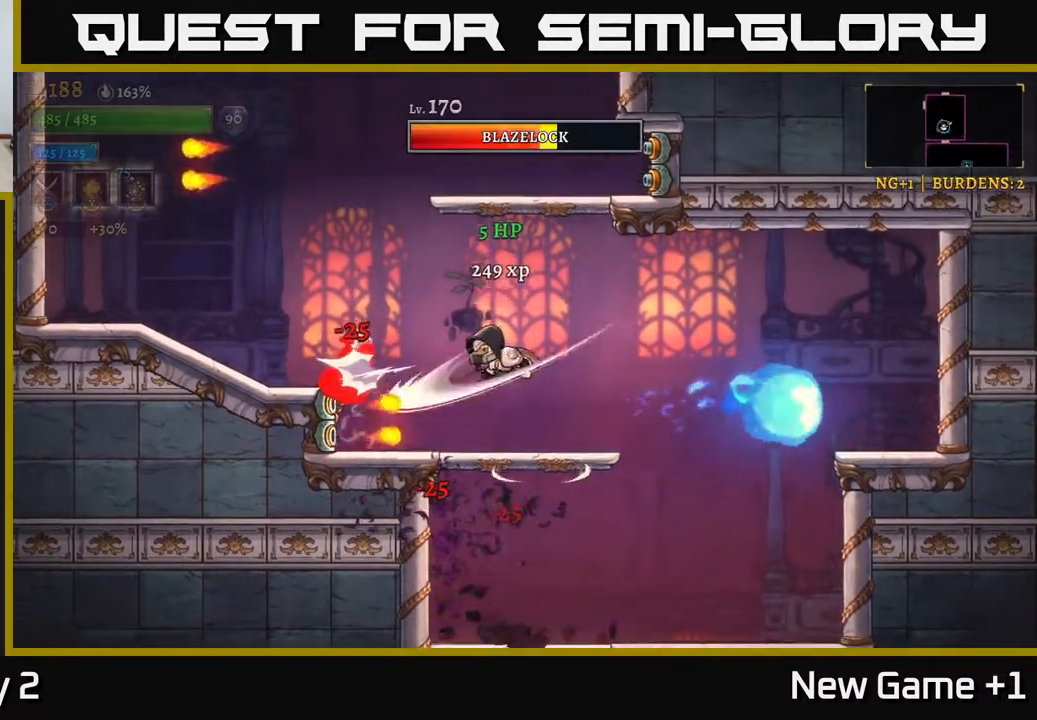
{"buttons": ["A"], "left_stick": "left", "right_stick": "center", "events": [[50, "A", "up"], [200, "left_stick", "right"], [467, "A", "down"], [500, "left_stick", "left"]]}
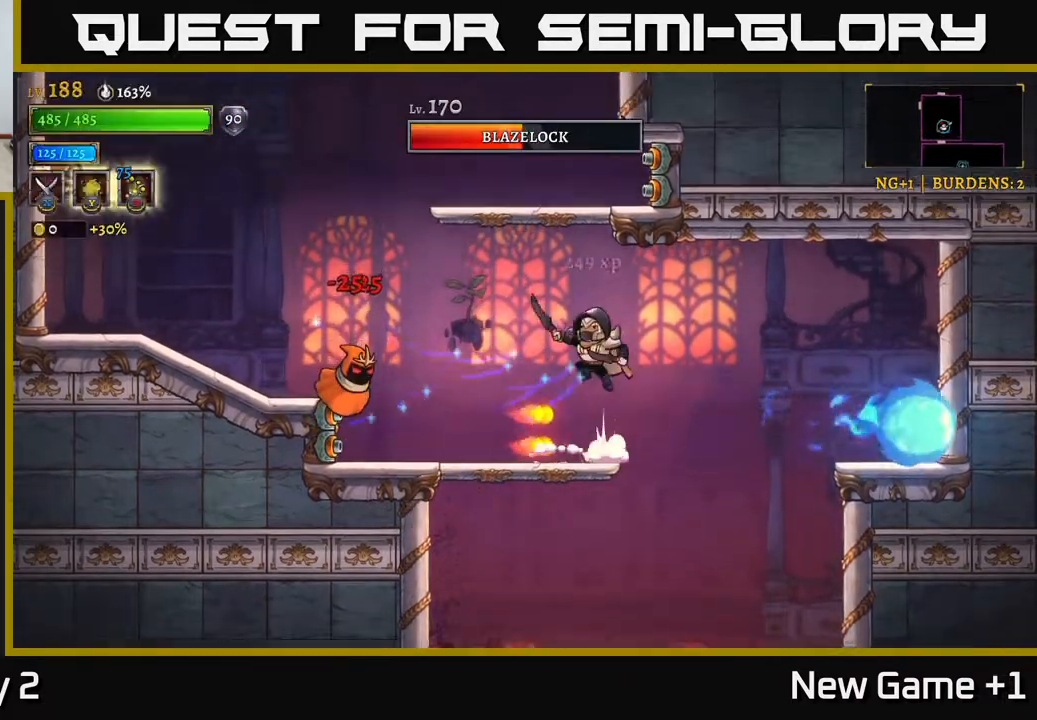
{"buttons": [], "left_stick": "center", "right_stick": "center", "events": [[83, "A", "up"], [167, "X", "down"], [233, "X", "up"], [350, "left_stick", "center"]]}
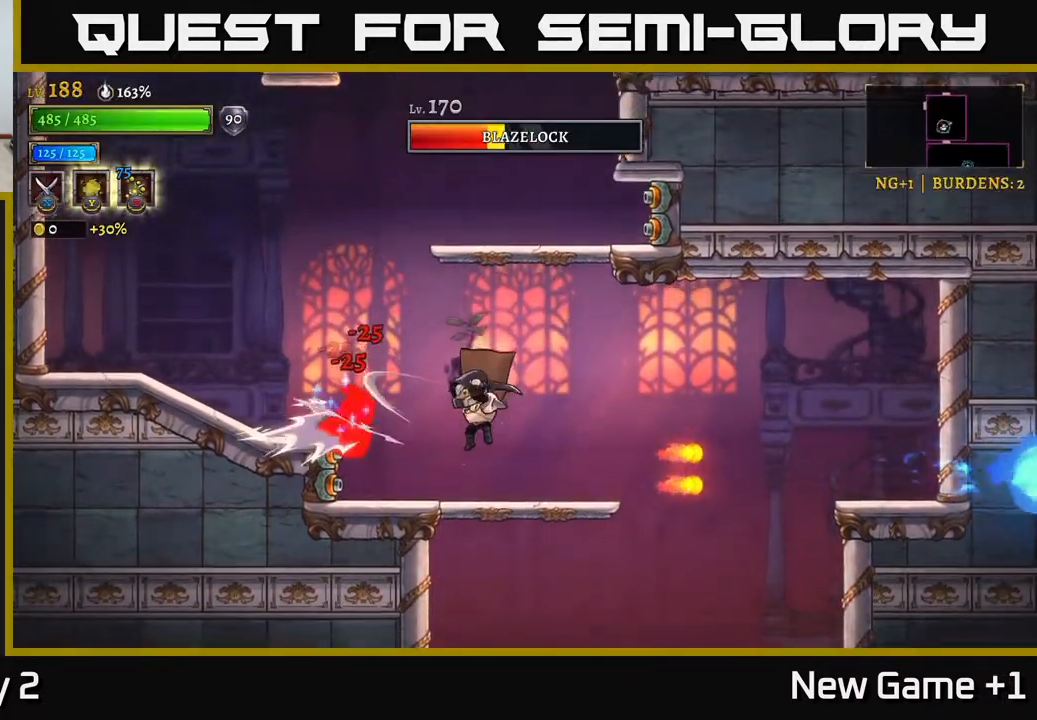
{"buttons": ["A"], "left_stick": "left", "right_stick": "center", "events": [[100, "left_stick", "left"], [200, "A", "down"], [217, "left_stick", "center"], [300, "left_stick", "left"]]}
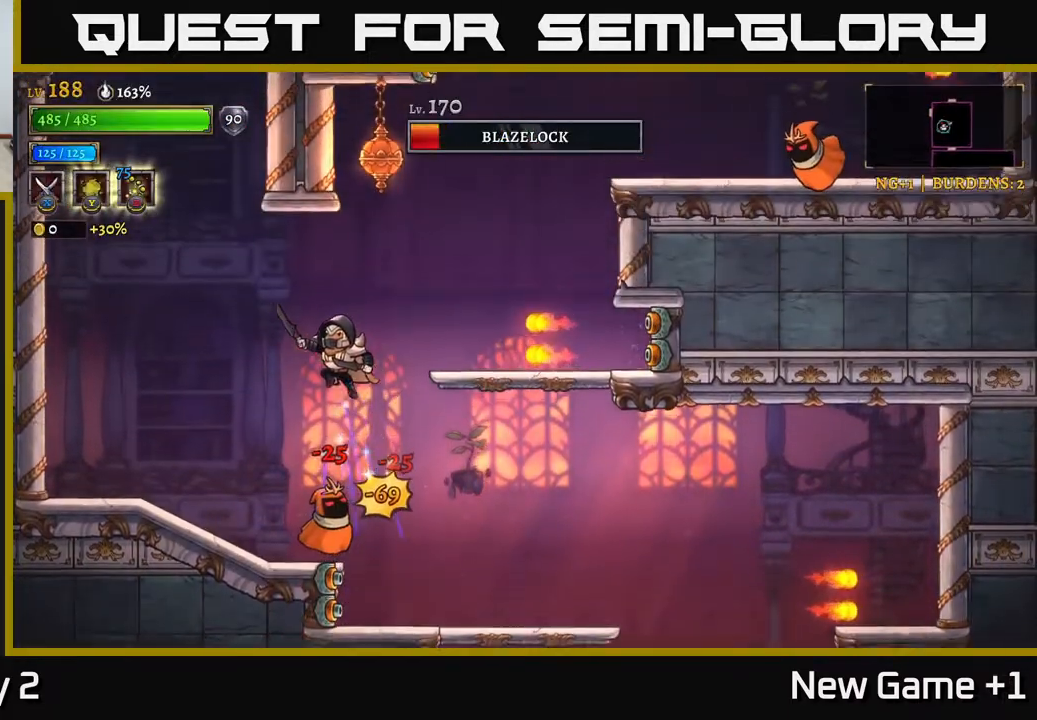
{"buttons": [], "left_stick": "center", "right_stick": "center", "events": [[50, "A", "up"], [367, "X", "down"], [383, "left_stick", "right"], [450, "X", "up"], [500, "left_stick", "center"]]}
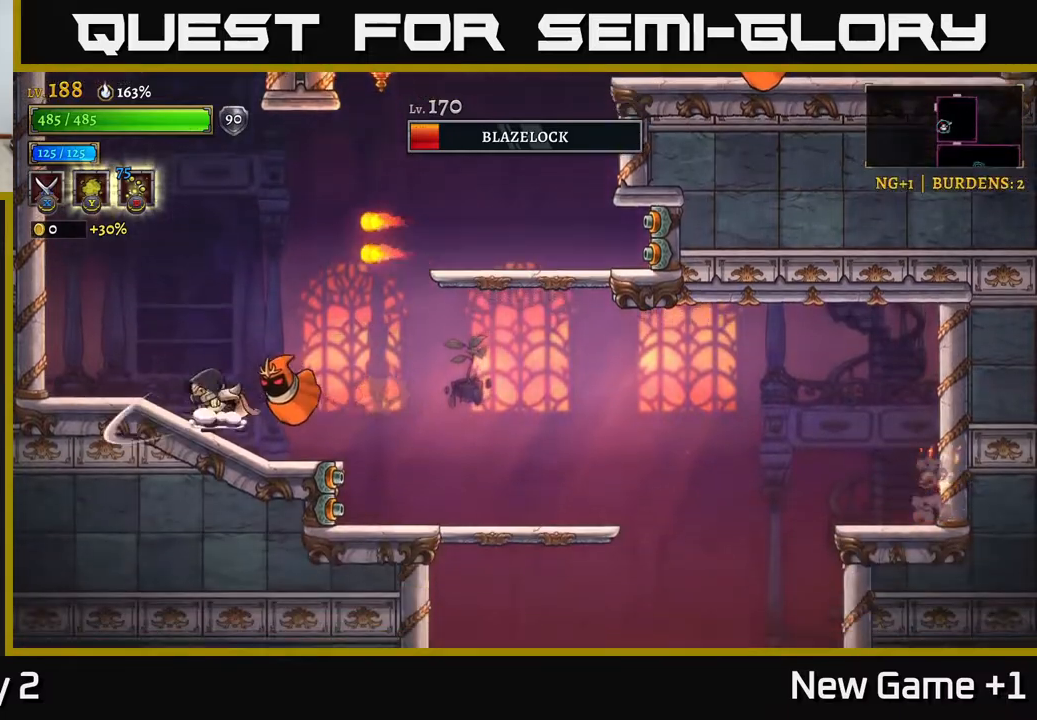
{"buttons": ["X"], "left_stick": "right", "right_stick": "center", "events": [[100, "left_stick", "left"], [467, "left_stick", "right"], [483, "X", "down"]]}
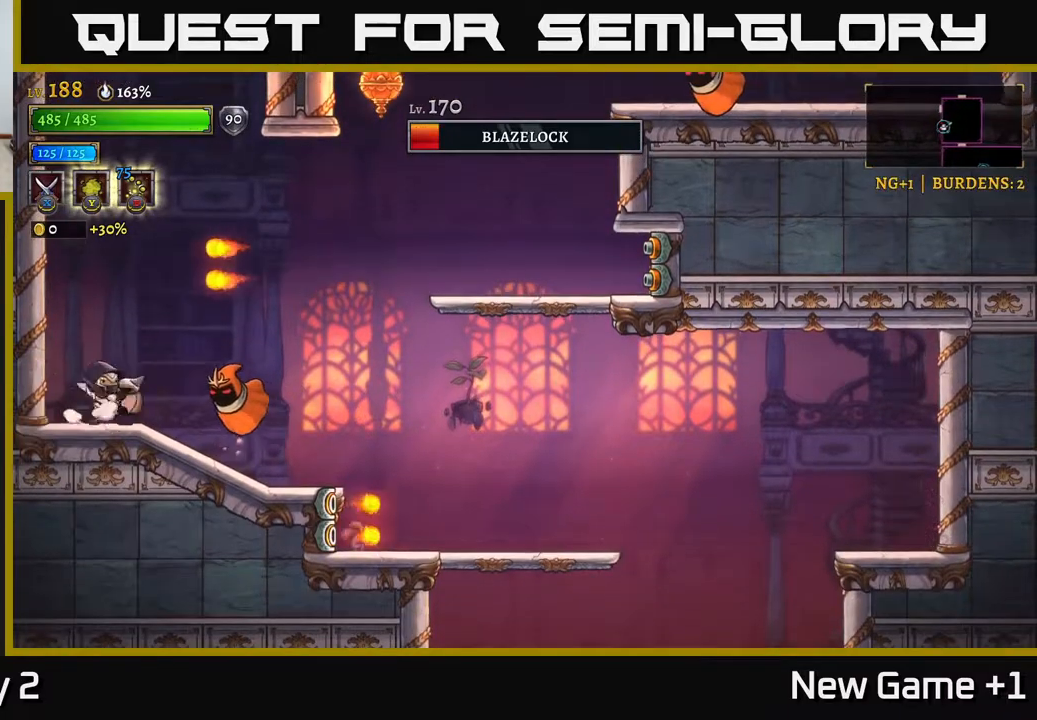
{"buttons": [], "left_stick": "right", "right_stick": "center", "events": [[83, "X", "up"], [117, "left_stick", "center"], [367, "left_stick", "right"]]}
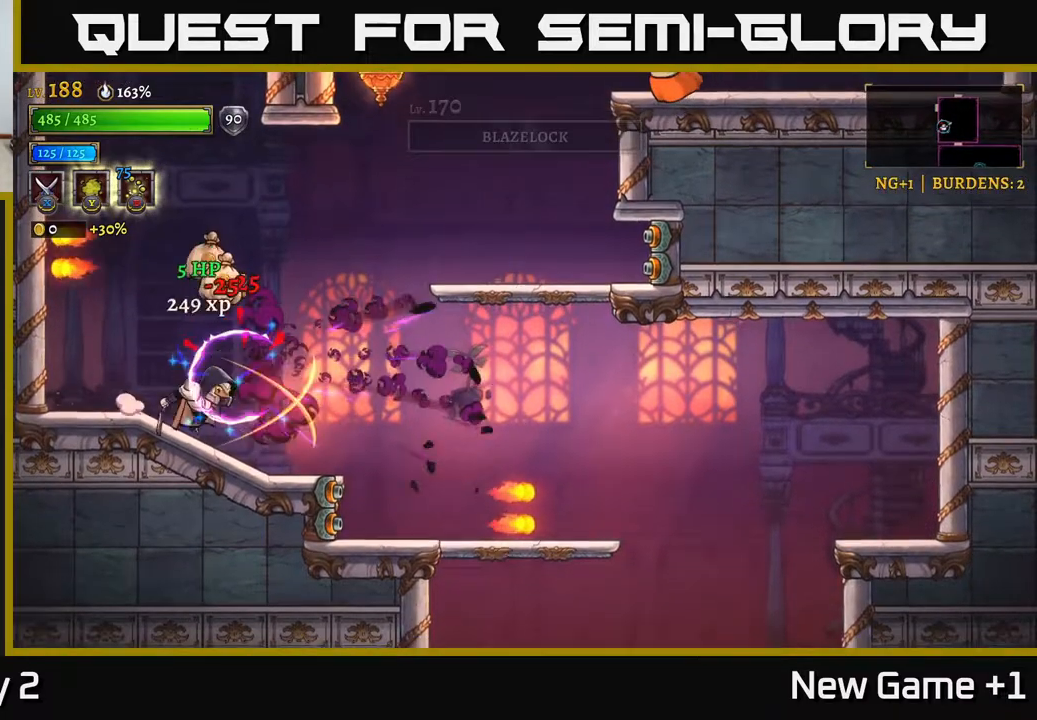
{"buttons": [], "left_stick": "left", "right_stick": "center", "events": [[83, "A", "down"], [250, "A", "up"], [250, "left_stick", "left"]]}
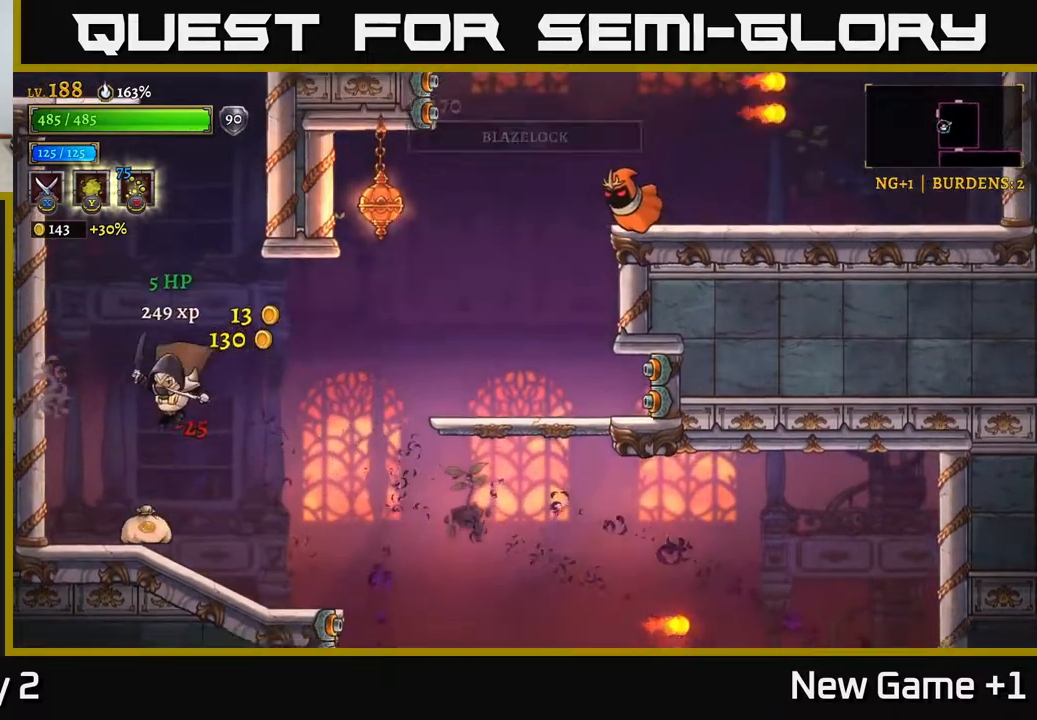
{"buttons": ["A"], "left_stick": "right", "right_stick": "center", "events": [[117, "left_stick", "center"], [167, "left_stick", "right"], [300, "A", "down"]]}
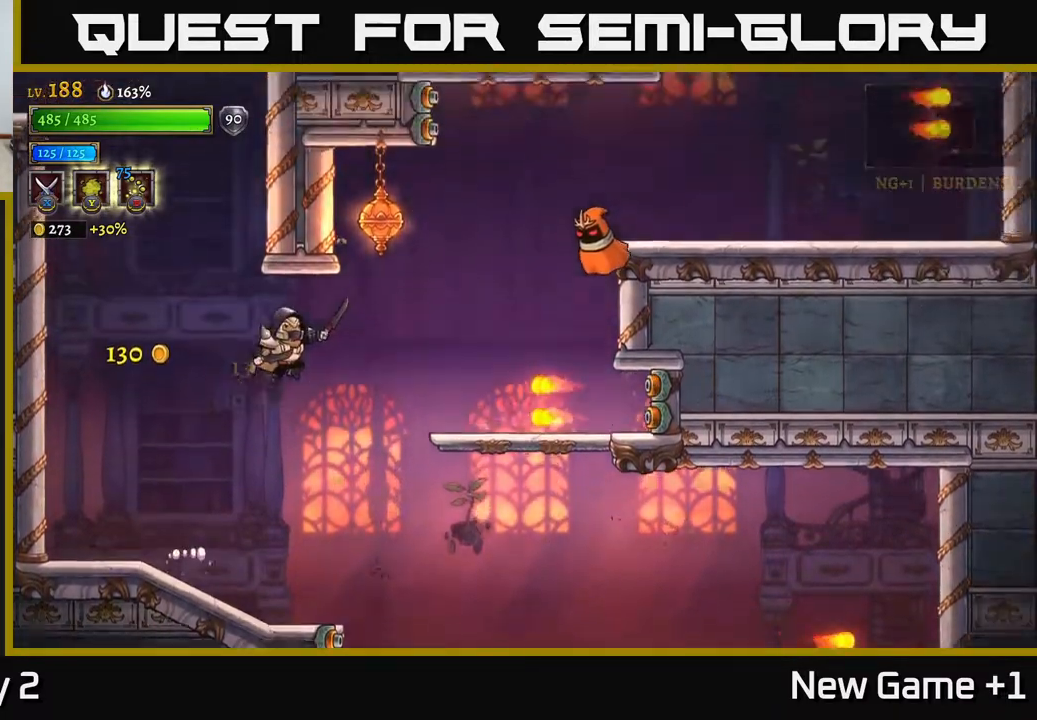
{"buttons": ["A", "X"], "left_stick": "right", "right_stick": "center", "events": [[67, "left_stick", "center"], [117, "A", "up"], [117, "left_stick", "left"], [183, "left_stick", "center"], [267, "left_stick", "right"], [400, "A", "down"], [433, "X", "down"]]}
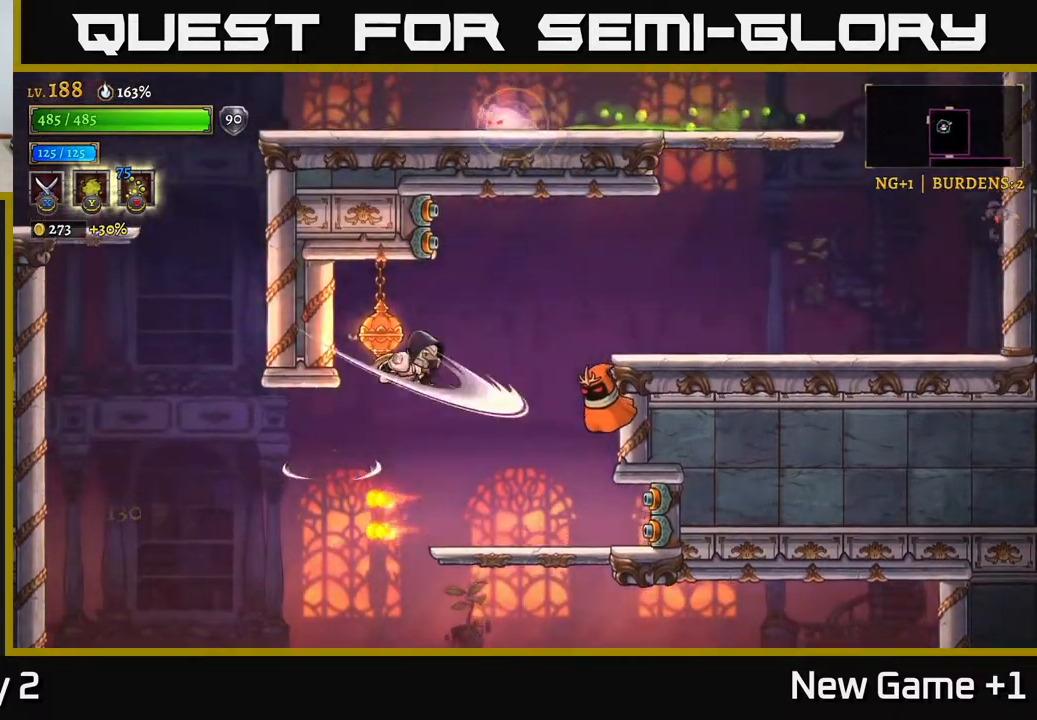
{"buttons": [], "left_stick": "center", "right_stick": "center", "events": [[17, "A", "up"], [117, "X", "up"], [283, "left_stick", "center"]]}
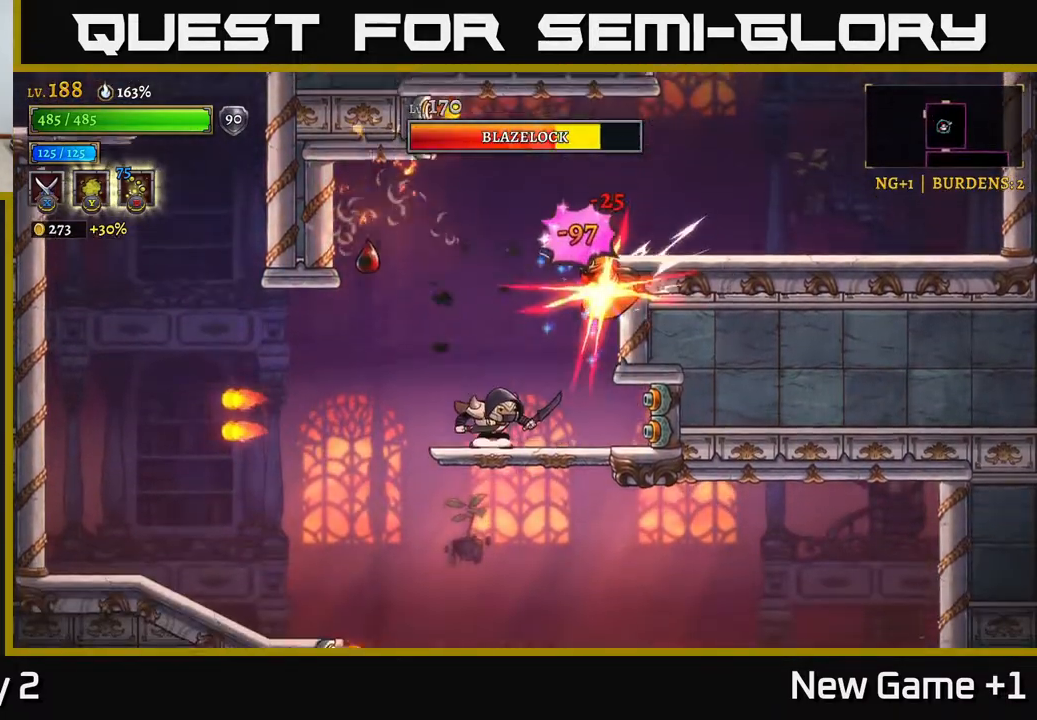
{"buttons": [], "left_stick": "center", "right_stick": "center", "events": [[150, "A", "down"], [183, "X", "down"], [283, "A", "up"], [283, "X", "up"]]}
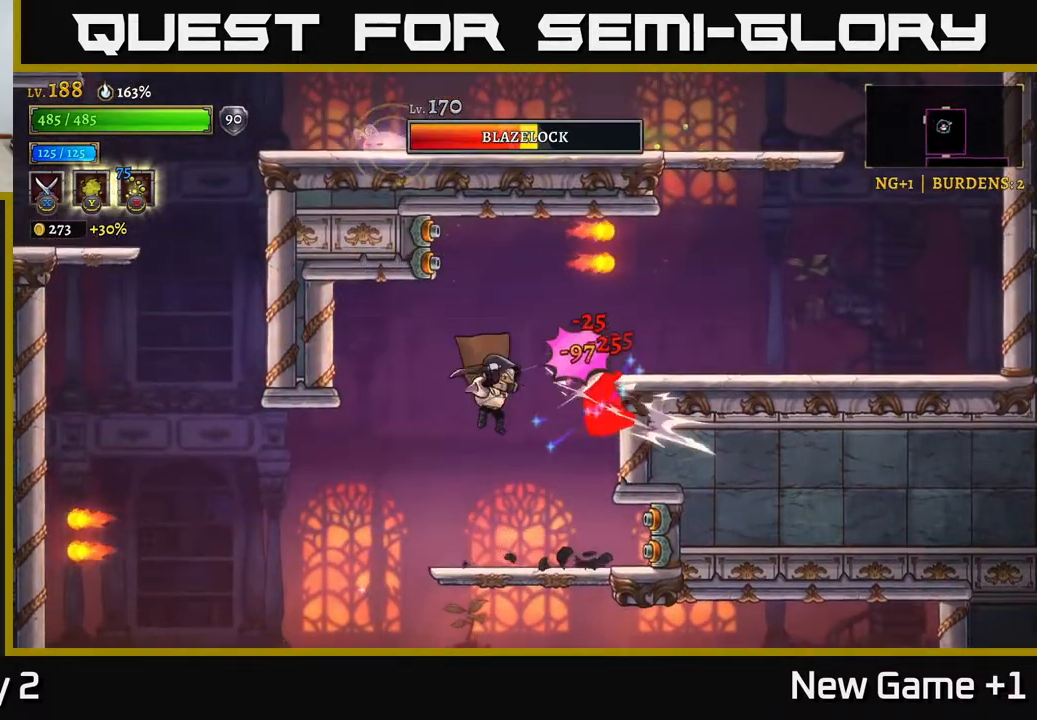
{"buttons": ["A", "X"], "left_stick": "center", "right_stick": "center", "events": [[383, "A", "down"], [417, "X", "down"]]}